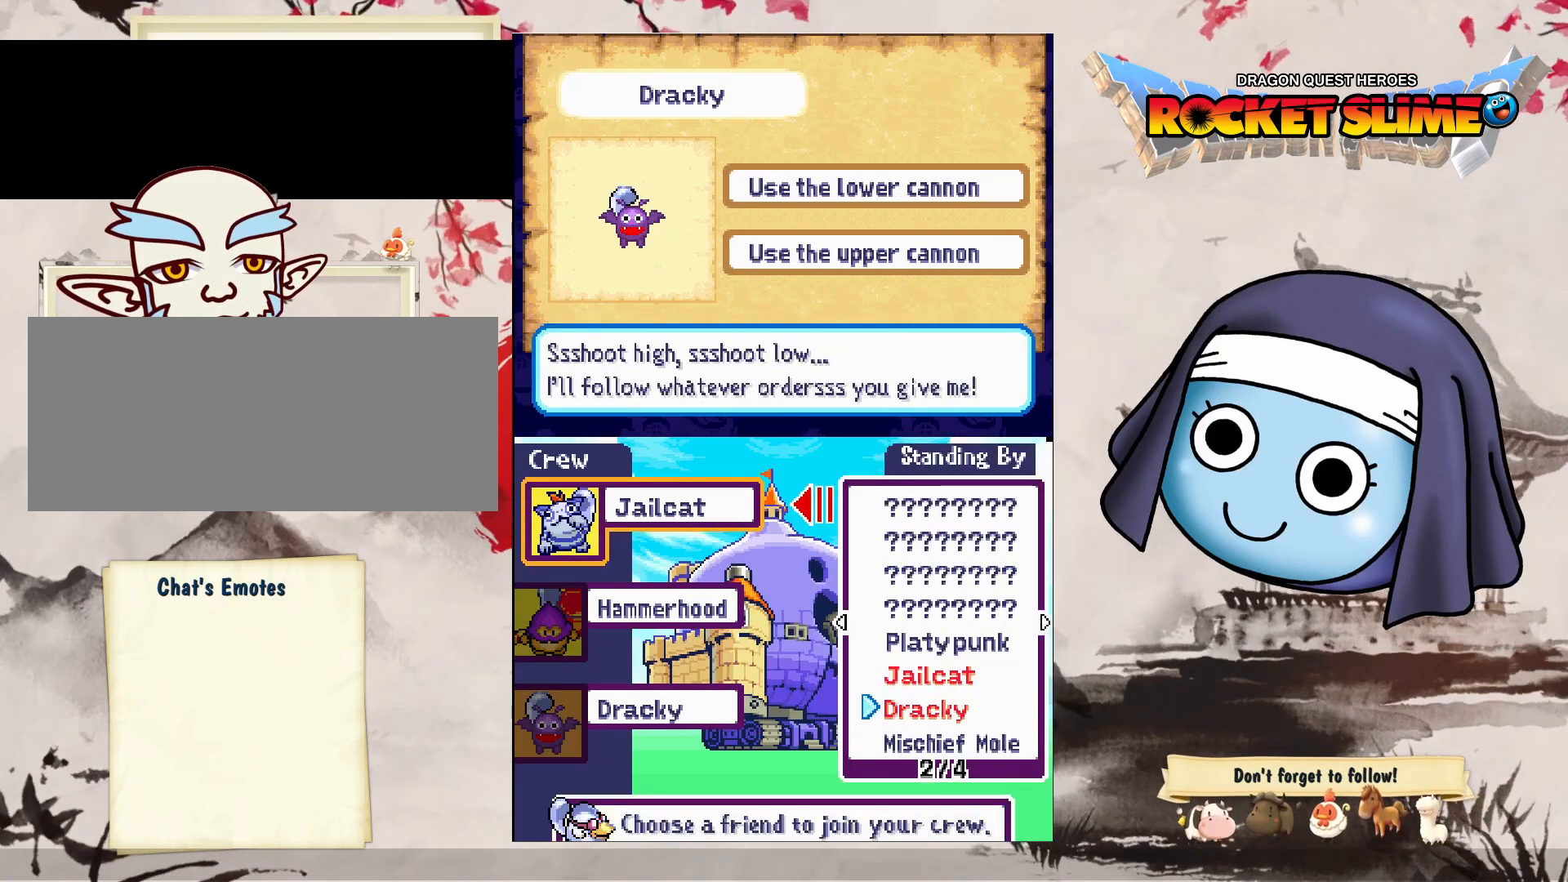
Gameplay with a controller (Xbox layout); each line is a JSON object with the inputs held at the frame after it. "events" lists button and stick changes between this image and that frame as [ms after this image, input, new state], when the widget could be followed in between. Not read: L3 R3 SELECT START.
{"buttons": ["DPAD_UP"], "left_stick": "center", "right_stick": "center", "events": [[383, "DPAD_UP", "down"]]}
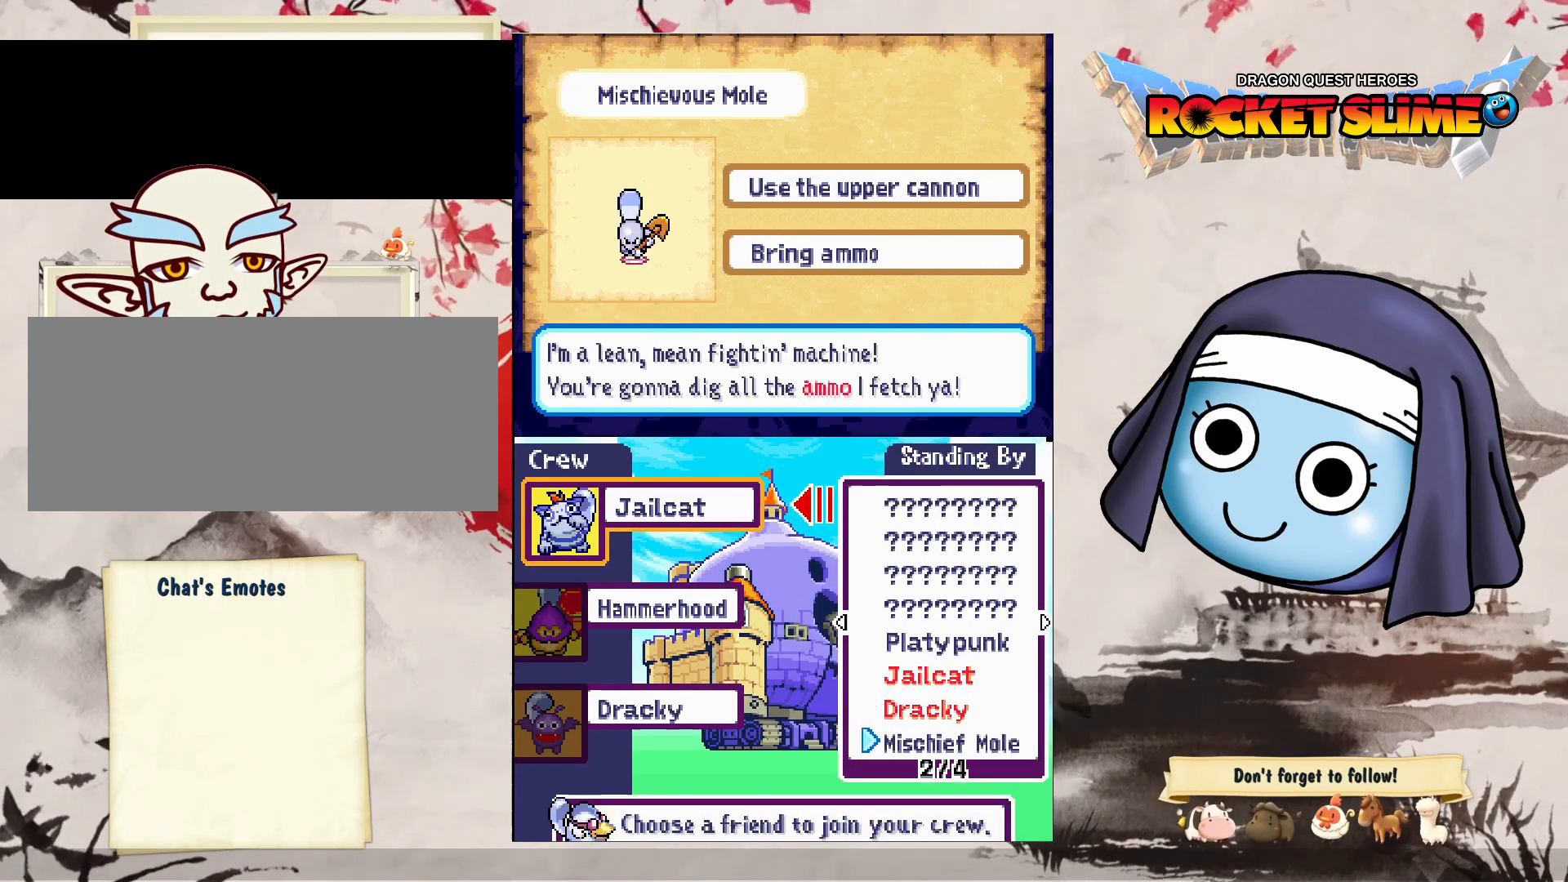
{"buttons": [], "left_stick": "center", "right_stick": "center", "events": [[17, "DPAD_UP", "up"]]}
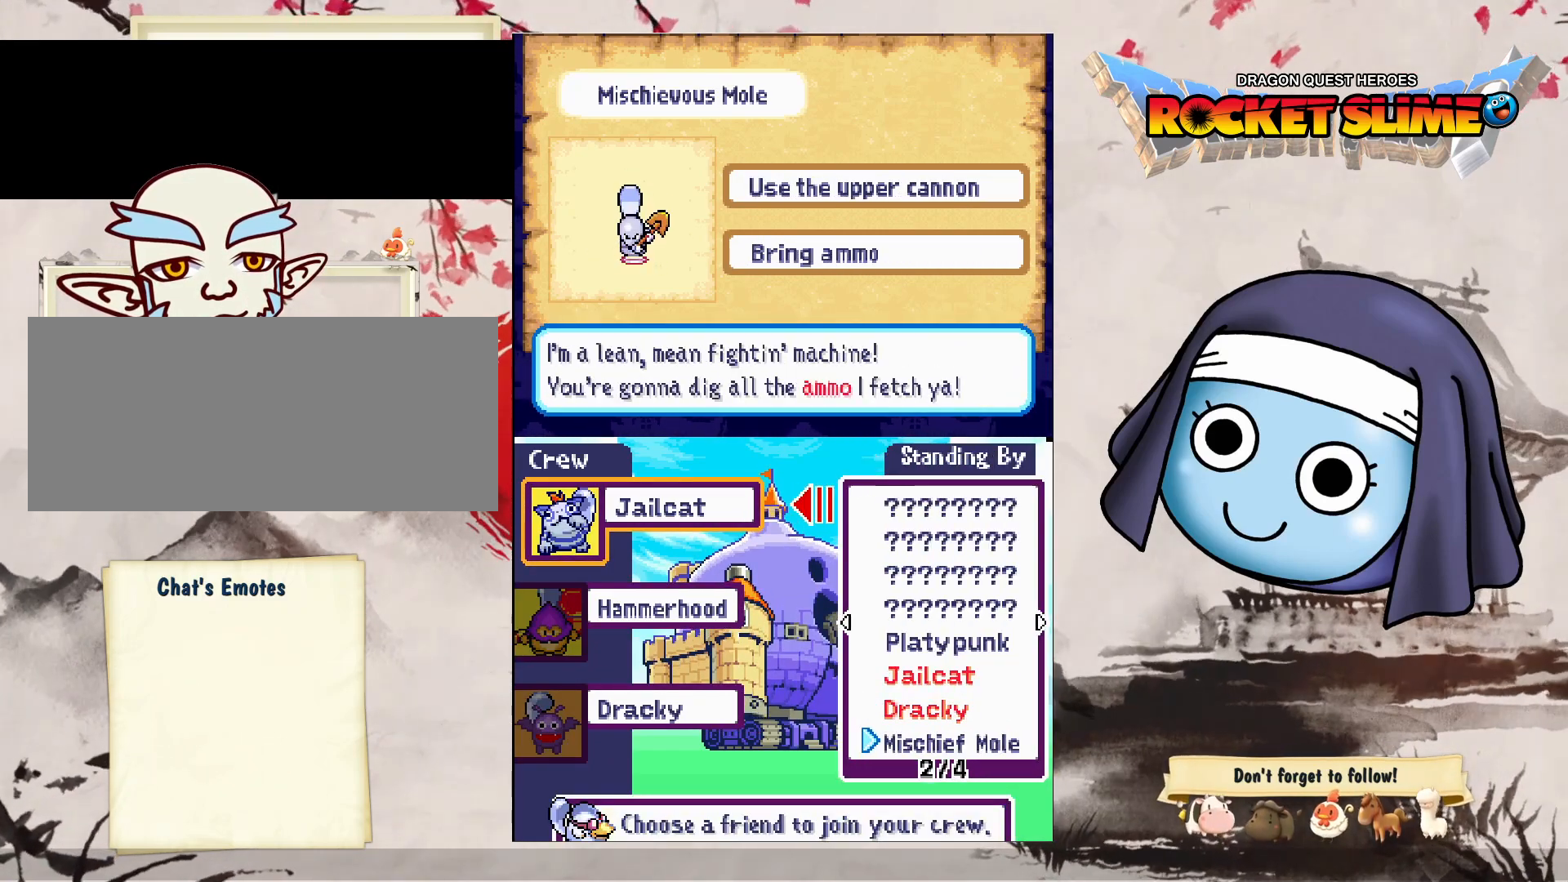
{"buttons": [], "left_stick": "center", "right_stick": "center", "events": []}
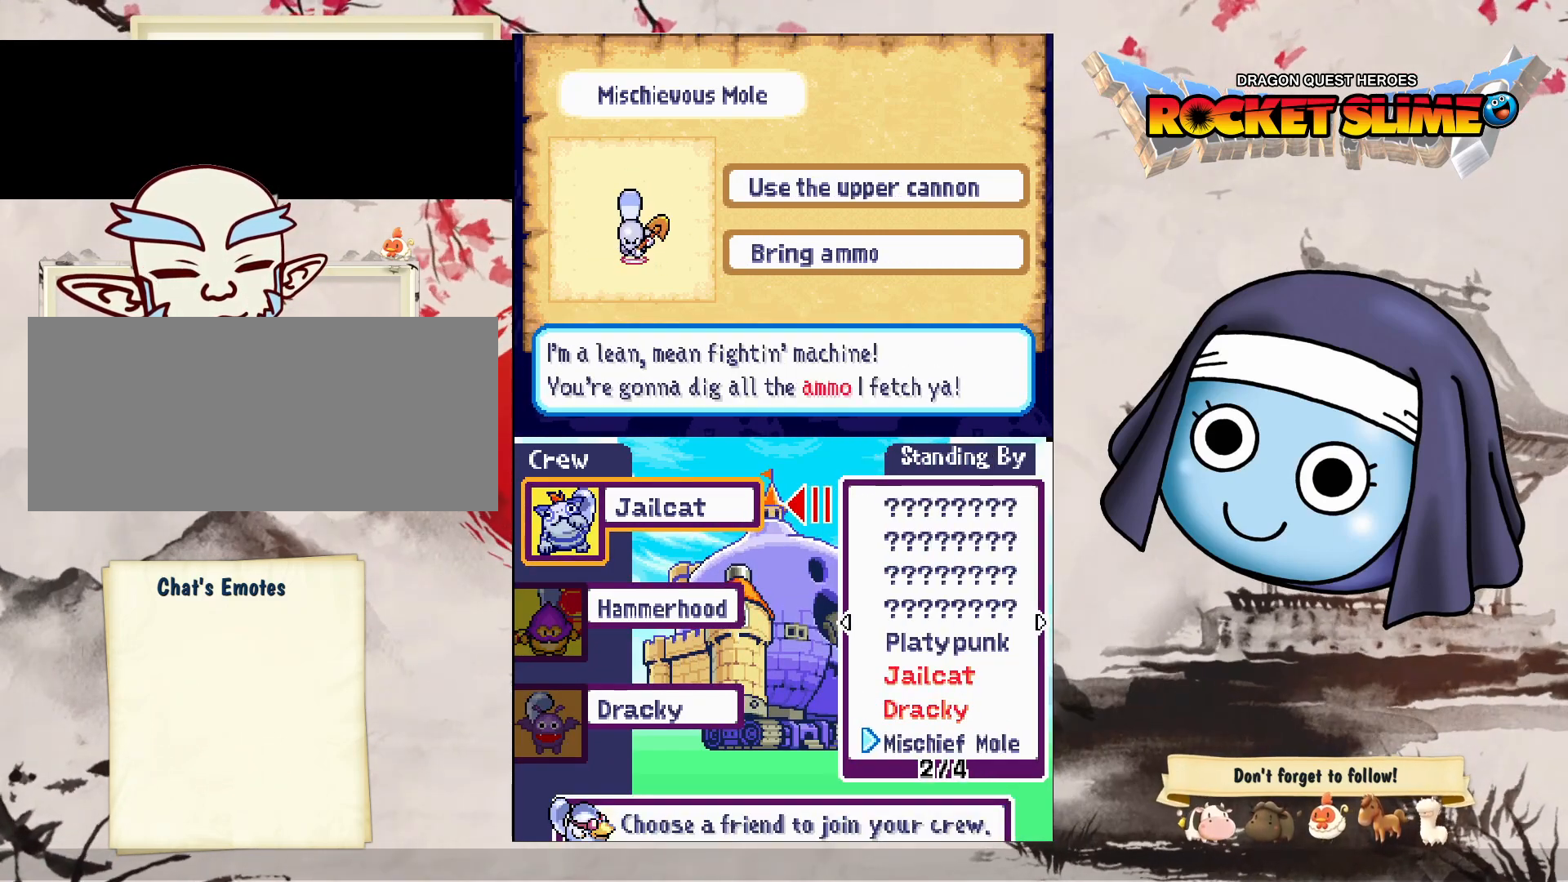
{"buttons": [], "left_stick": "center", "right_stick": "center", "events": []}
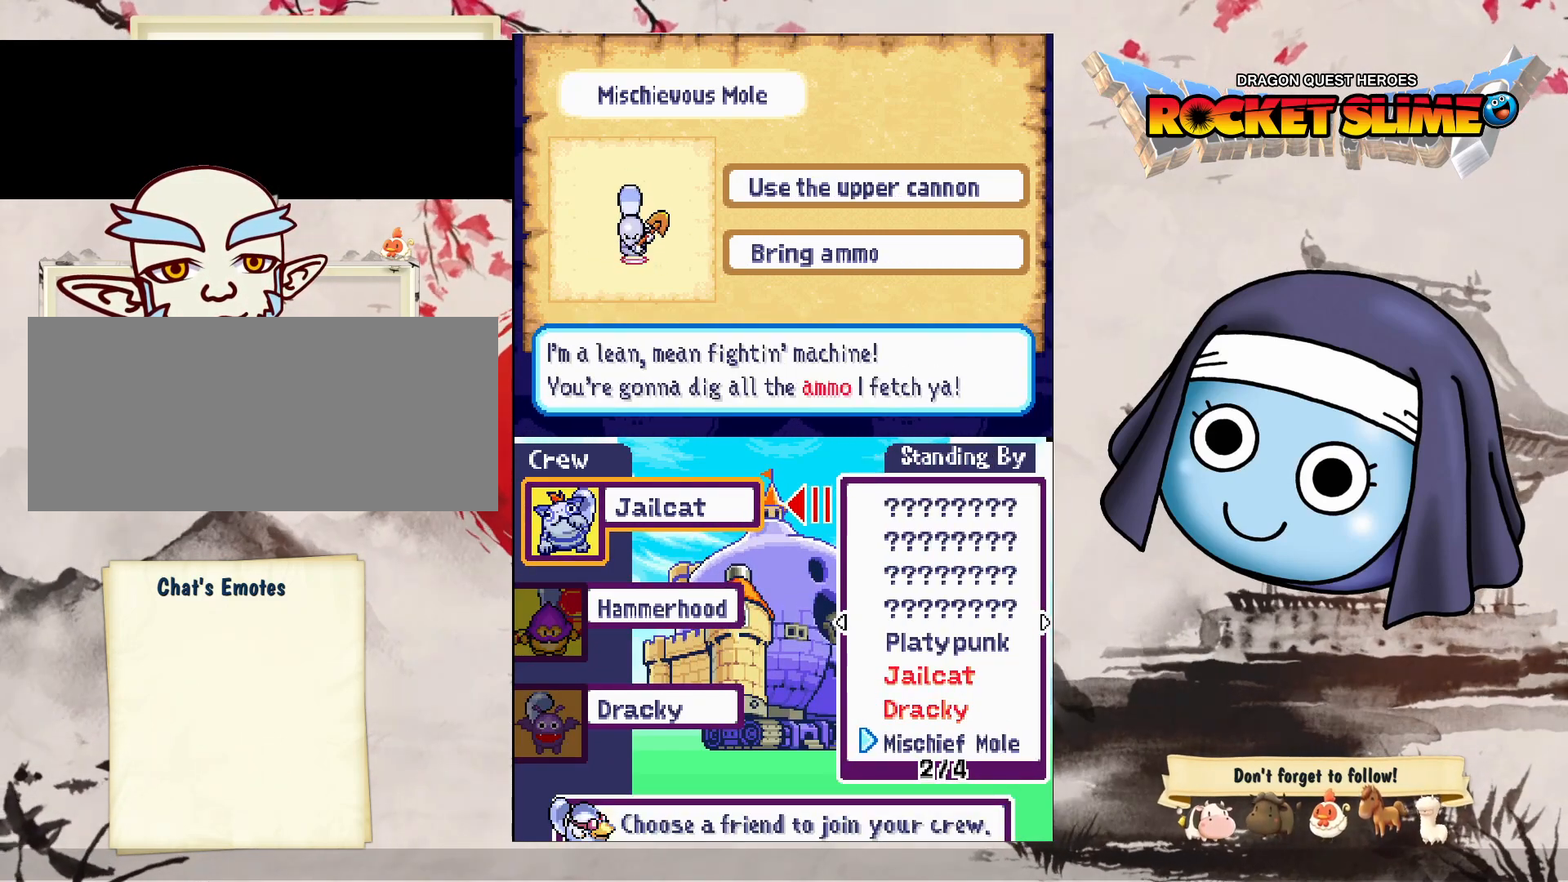
{"buttons": [], "left_stick": "center", "right_stick": "center", "events": []}
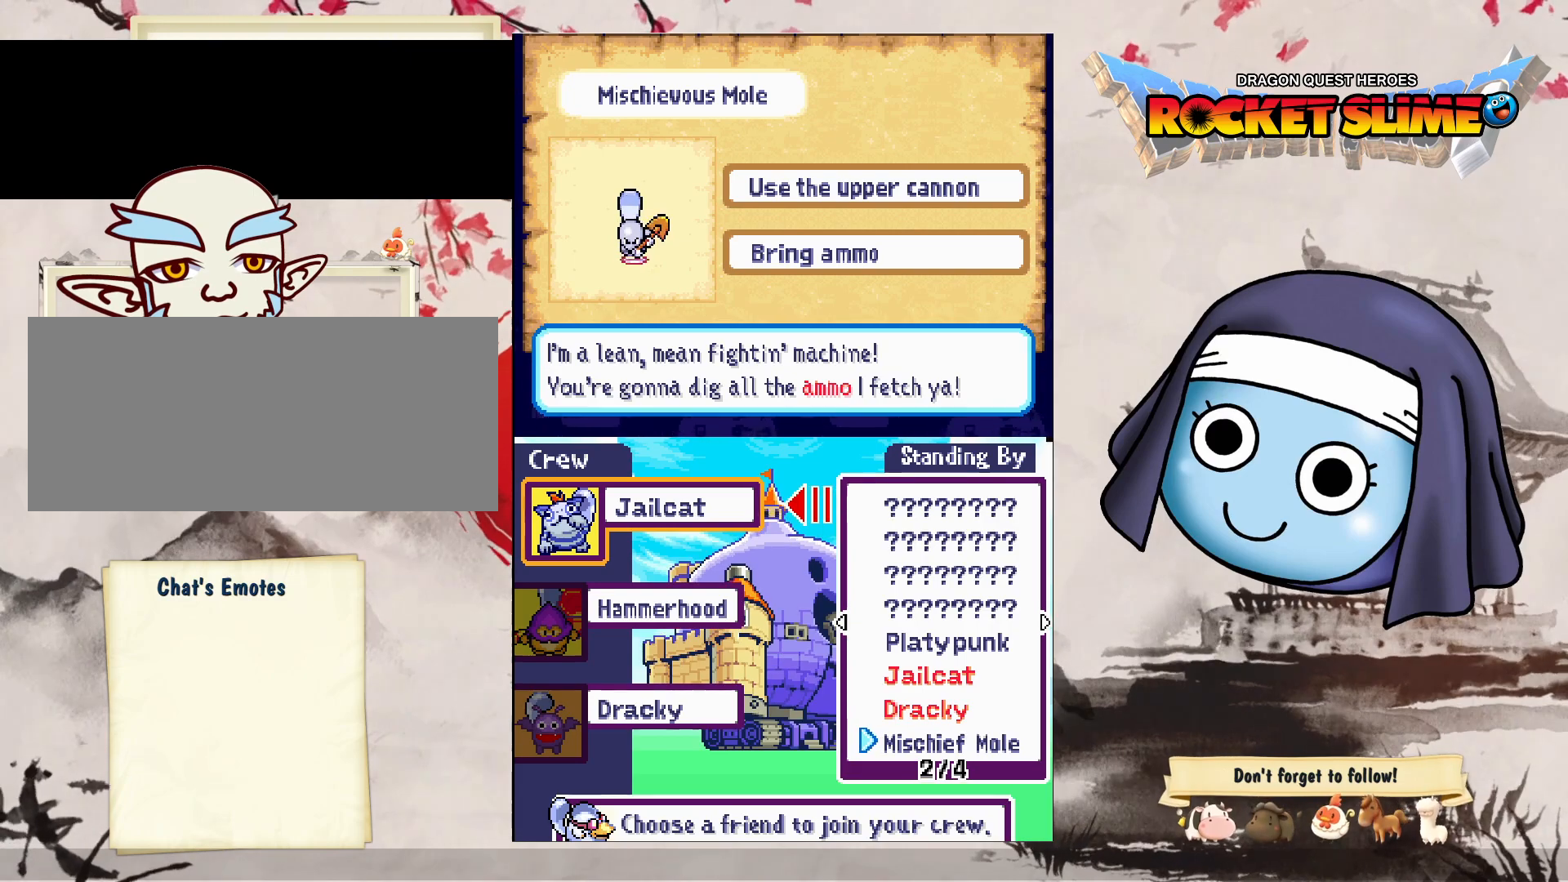
{"buttons": [], "left_stick": "center", "right_stick": "center", "events": []}
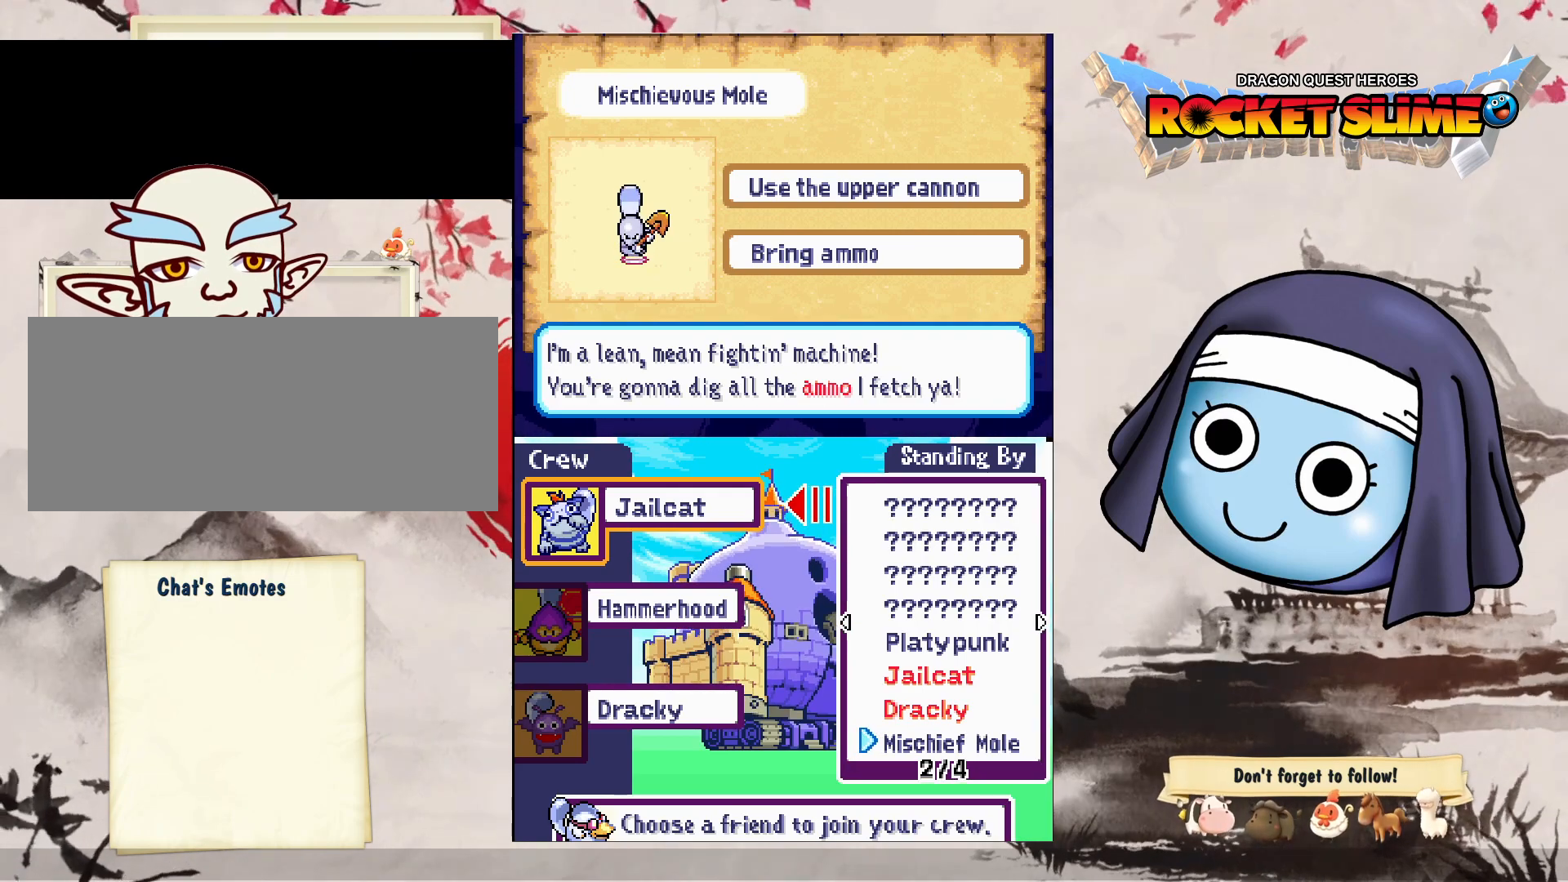
{"buttons": [], "left_stick": "center", "right_stick": "center", "events": []}
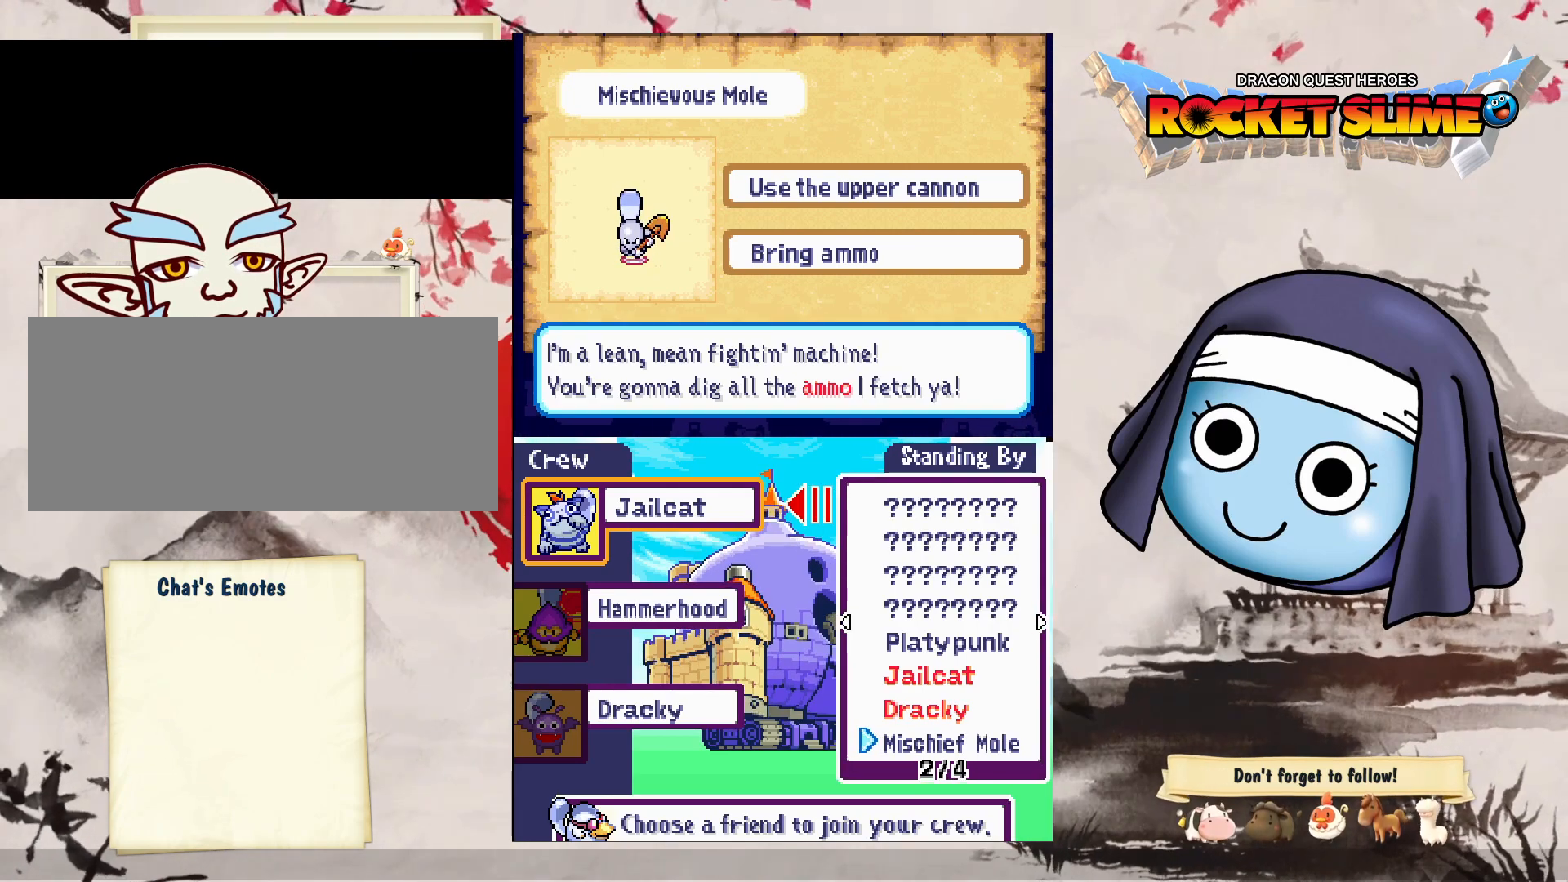
{"buttons": [], "left_stick": "center", "right_stick": "center", "events": [[133, "DPAD_RIGHT", "down"], [233, "DPAD_RIGHT", "up"]]}
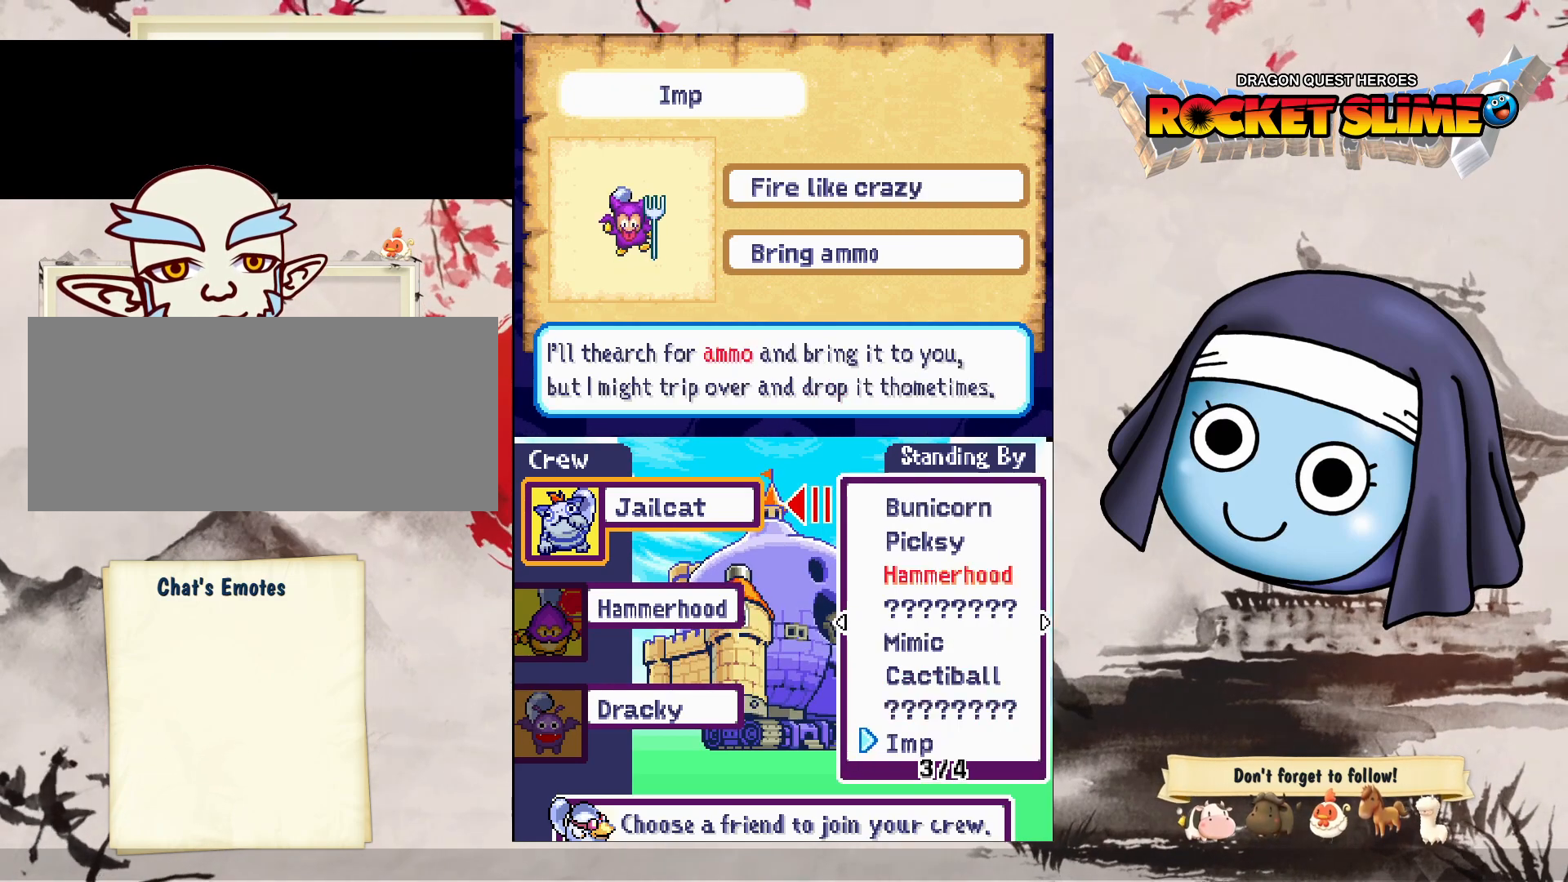
{"buttons": [], "left_stick": "center", "right_stick": "center", "events": []}
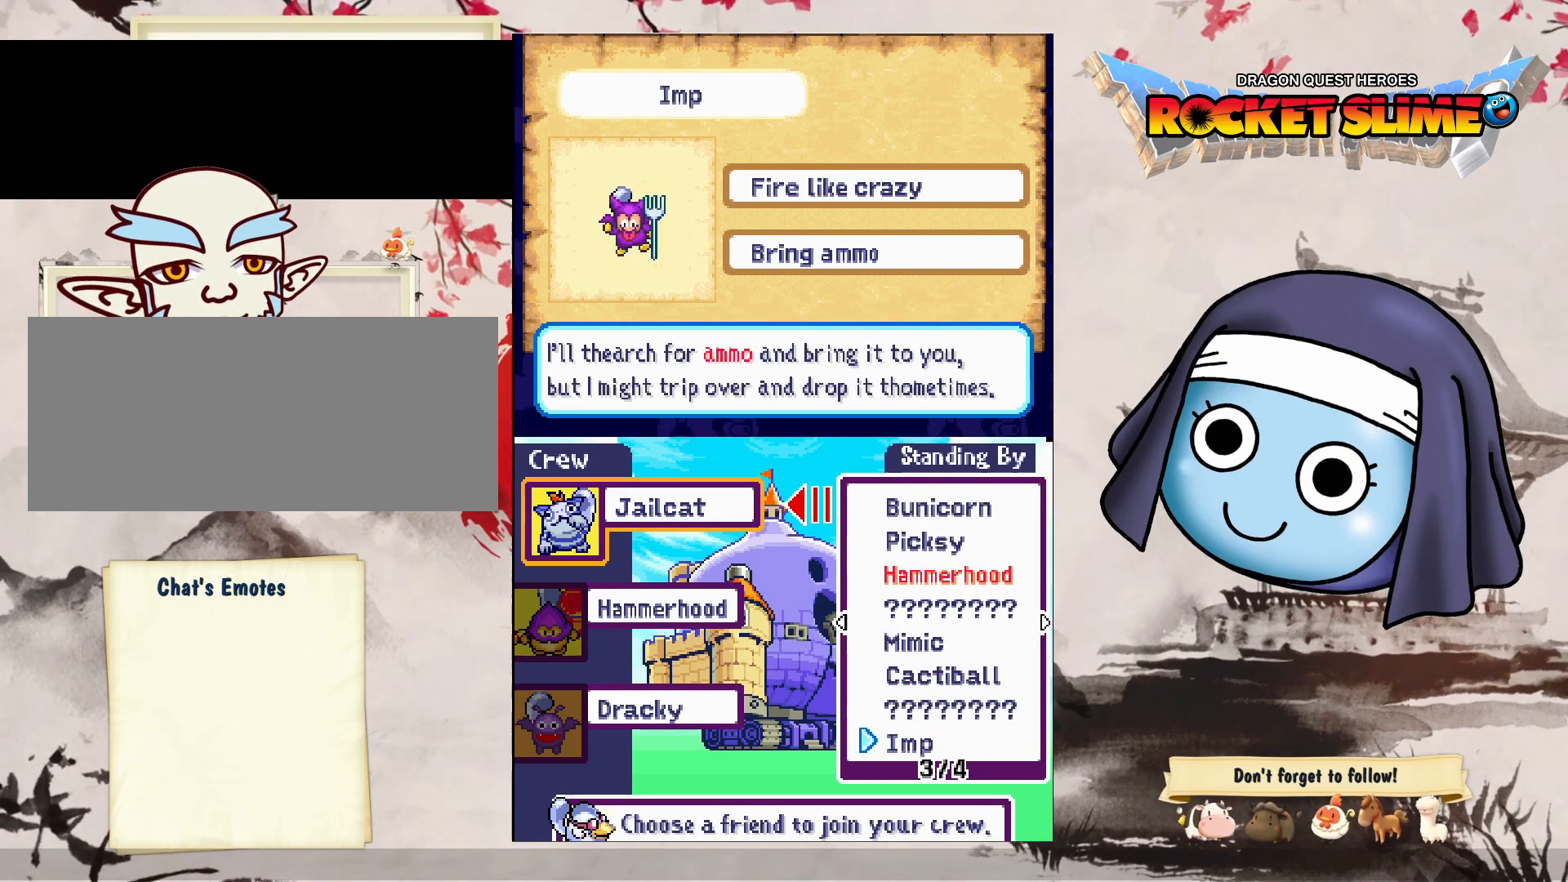
{"buttons": [], "left_stick": "center", "right_stick": "center", "events": []}